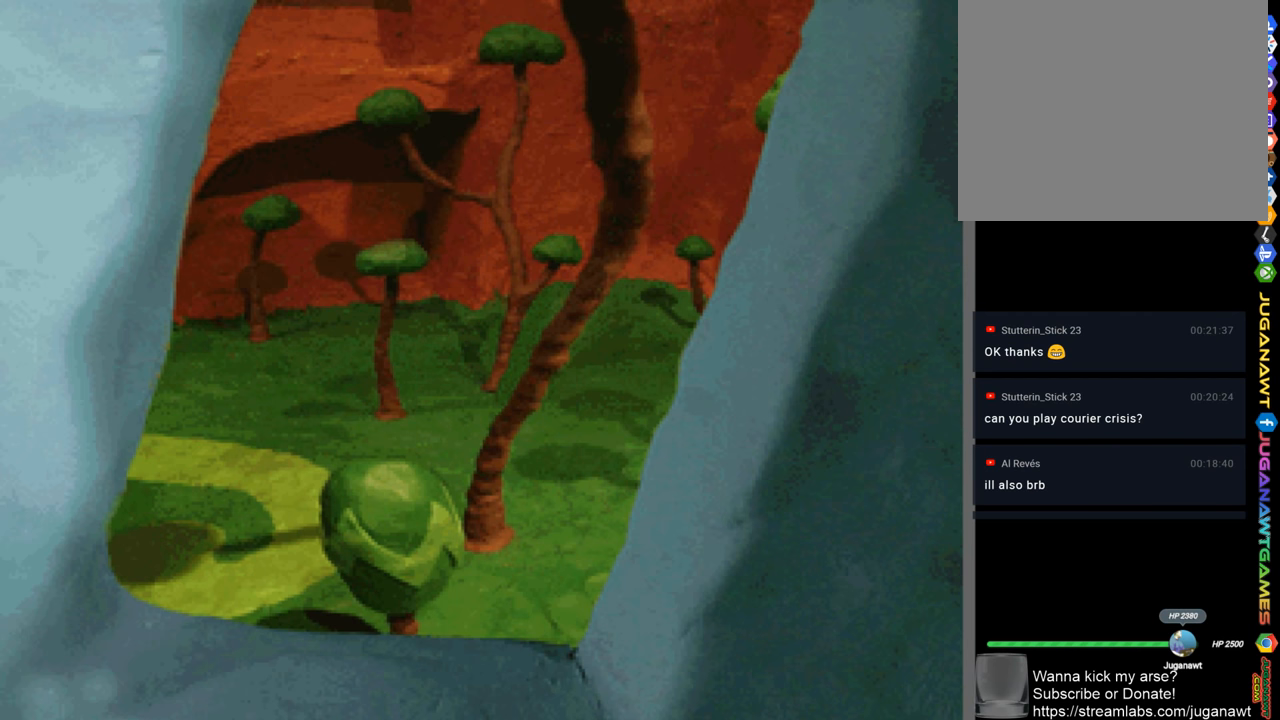
Gameplay with a controller (PlayStation layout); each line is a JSON object with the inputs held at the frame after it. "events" lists button and stick changes between this image and that frame as [ms after this image, input, new state], when the widget could be followed in between.
{"buttons": [], "left_stick": "center", "right_stick": "center", "events": [[400, "CIRCLE", "down"], [500, "CIRCLE", "up"]]}
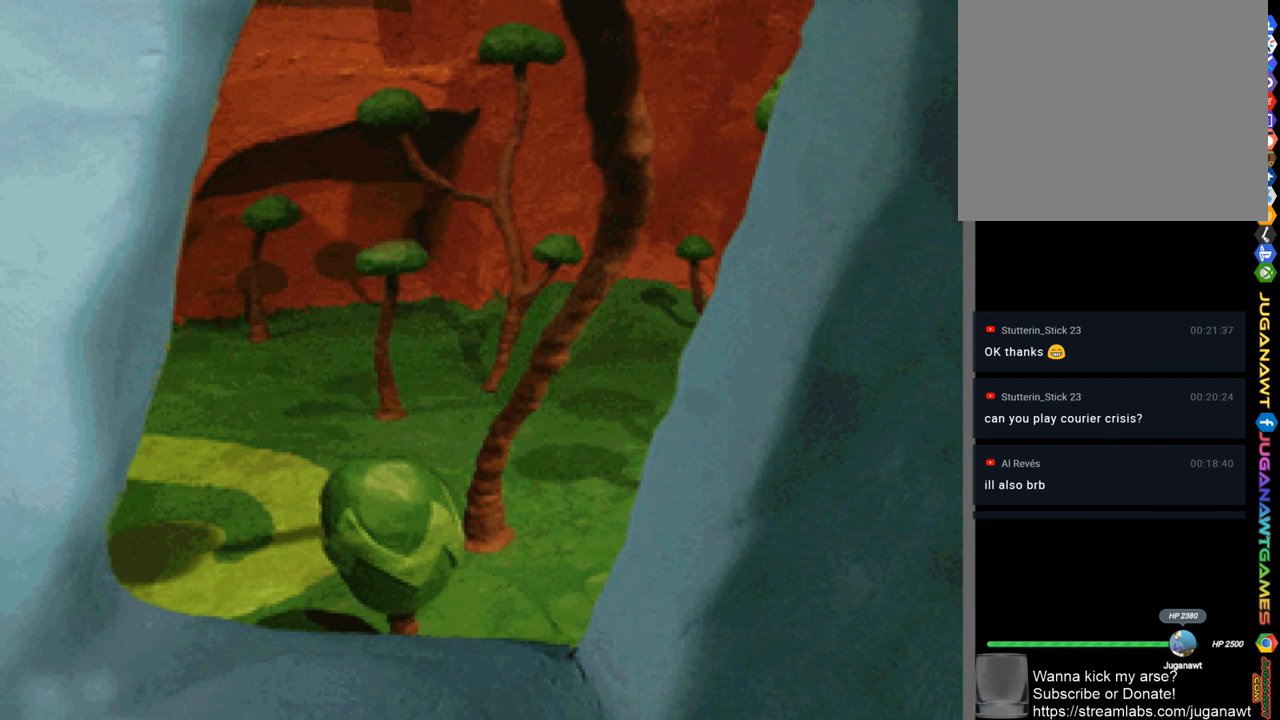
{"buttons": [], "left_stick": "center", "right_stick": "center", "events": []}
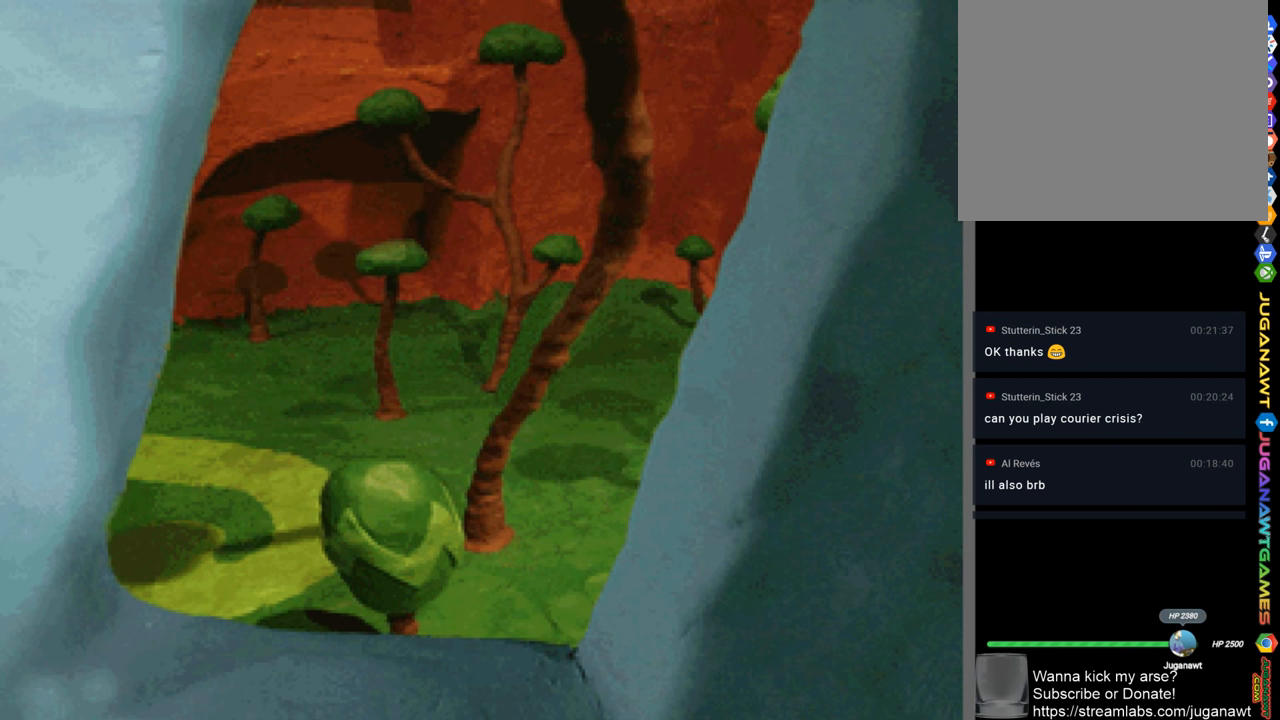
{"buttons": [], "left_stick": "center", "right_stick": "center", "events": []}
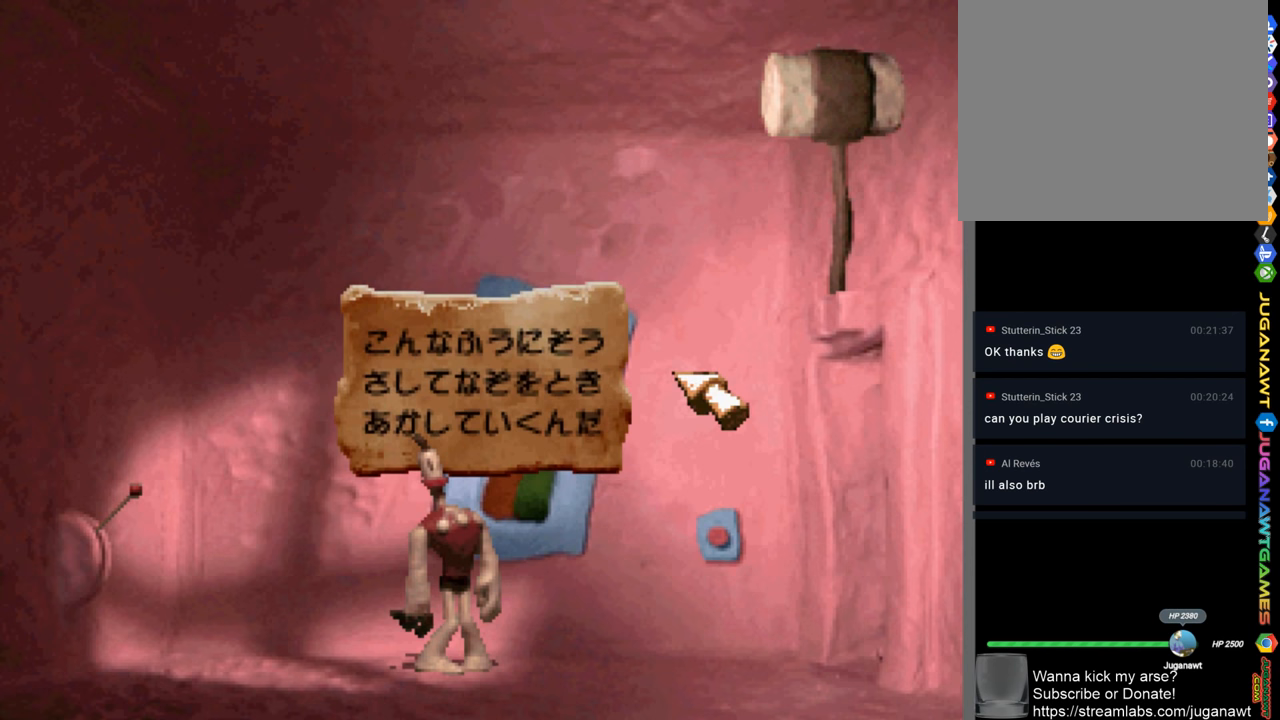
{"buttons": ["DPAD_DOWN"], "left_stick": "center", "right_stick": "center", "events": [[67, "DPAD_UP", "down"], [167, "DPAD_UP", "up"], [467, "DPAD_DOWN", "down"]]}
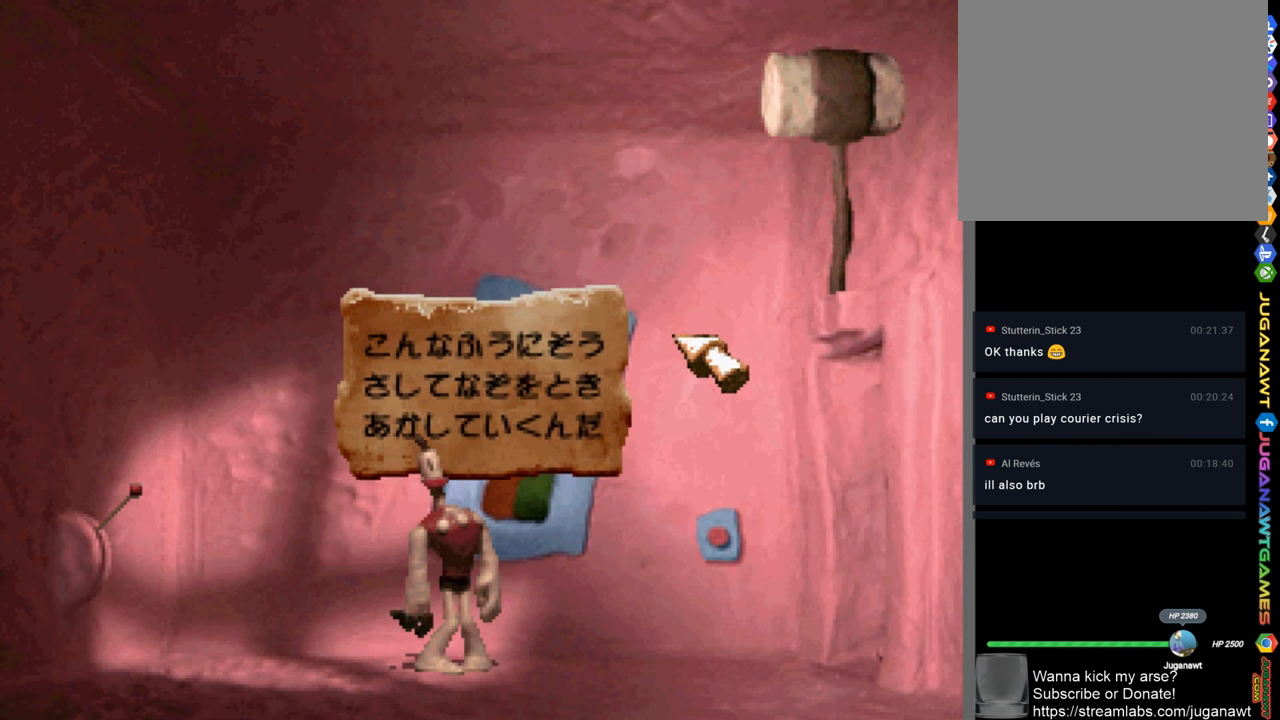
{"buttons": ["DPAD_RIGHT"], "left_stick": "center", "right_stick": "center", "events": [[133, "DPAD_RIGHT", "down"], [333, "DPAD_DOWN", "up"]]}
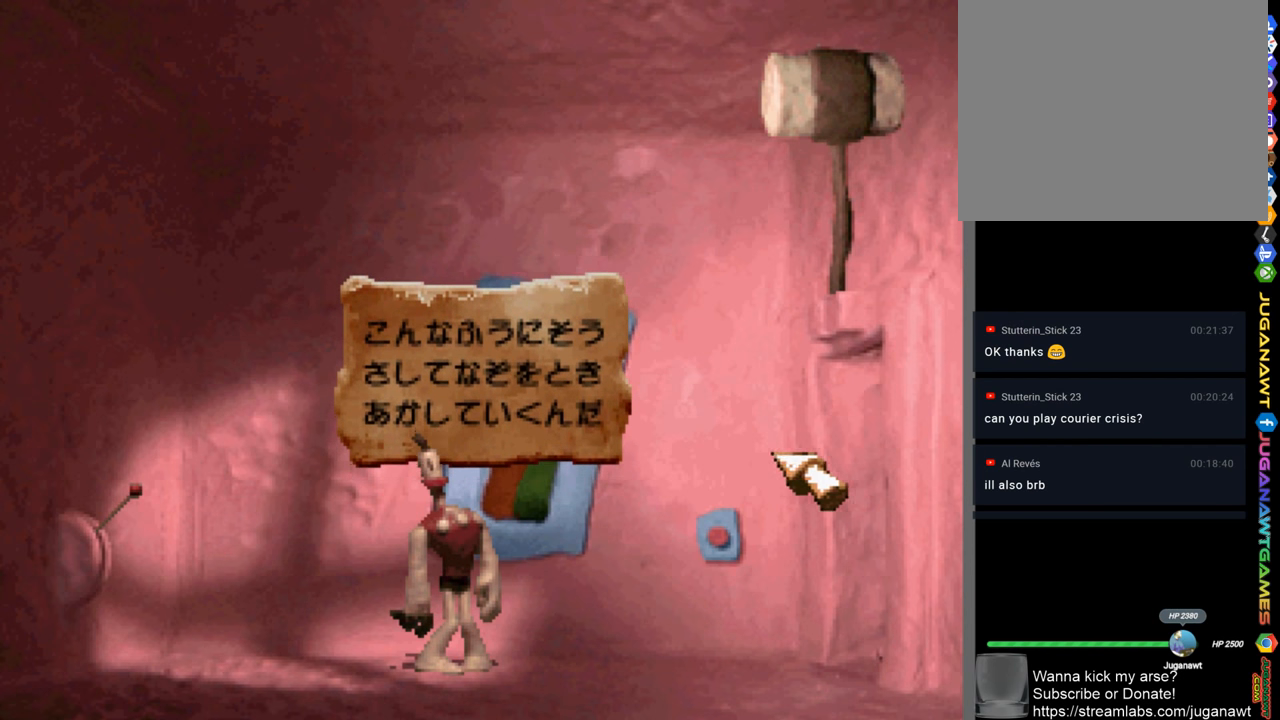
{"buttons": ["CIRCLE"], "left_stick": "center", "right_stick": "center", "events": [[167, "DPAD_RIGHT", "up"], [433, "CIRCLE", "down"]]}
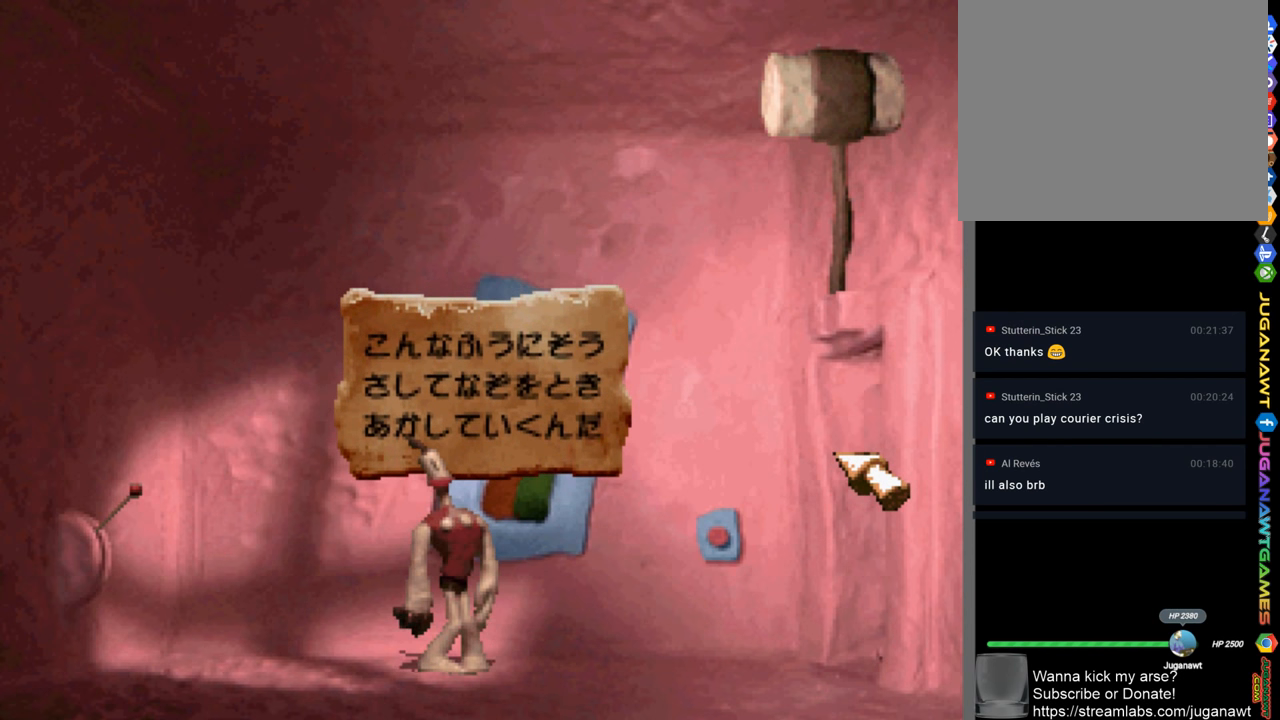
{"buttons": ["DPAD_RIGHT"], "left_stick": "center", "right_stick": "center", "events": [[33, "CIRCLE", "up"], [367, "DPAD_RIGHT", "down"]]}
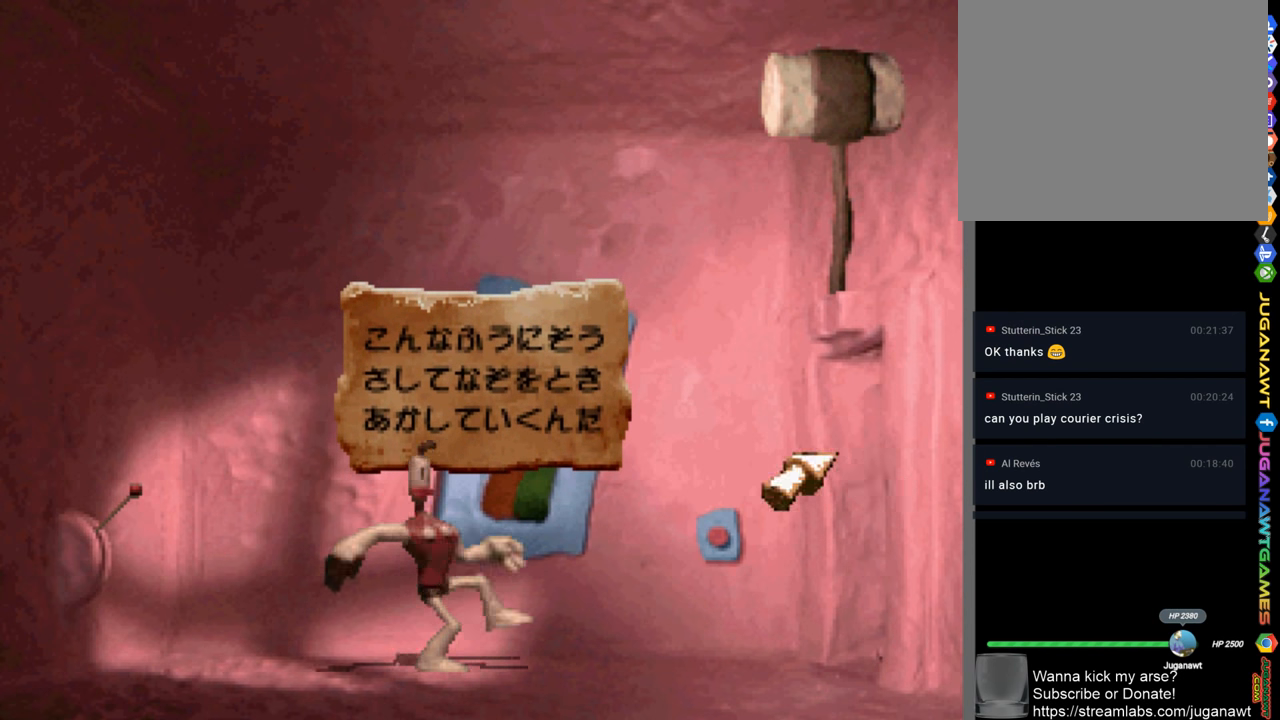
{"buttons": [], "left_stick": "center", "right_stick": "center", "events": [[33, "DPAD_RIGHT", "up"]]}
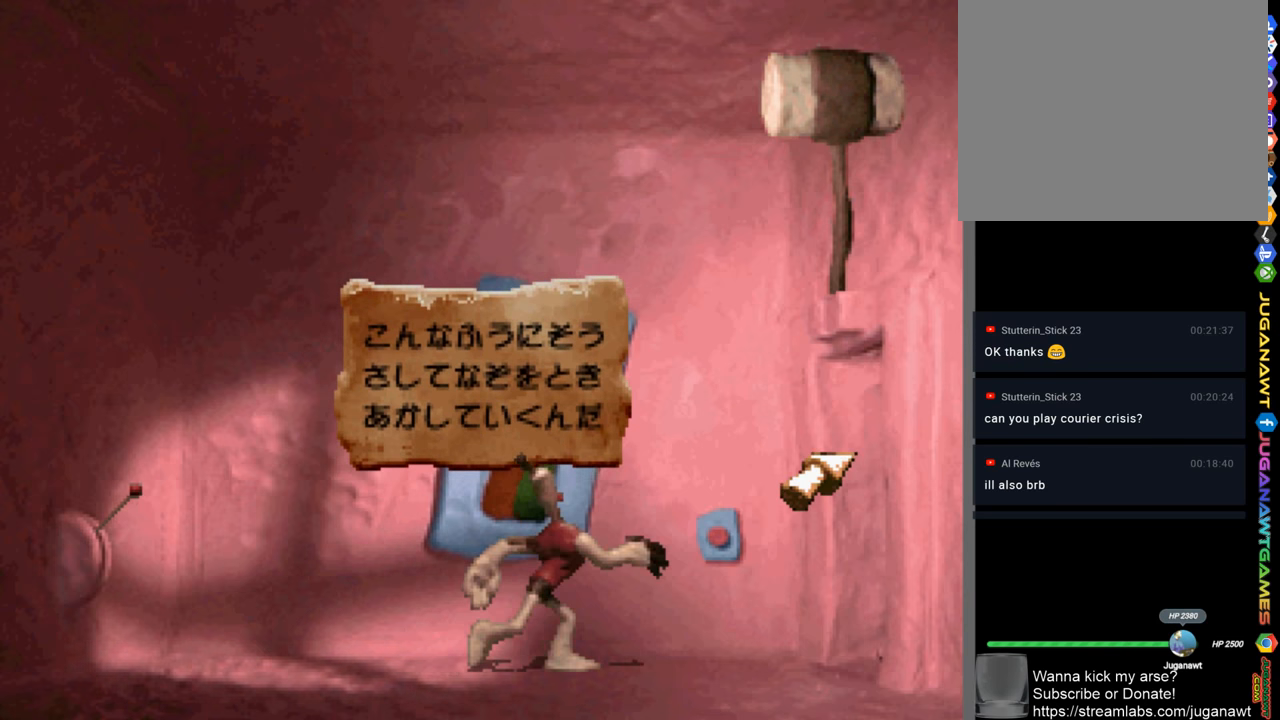
{"buttons": [], "left_stick": "center", "right_stick": "center", "events": [[67, "CIRCLE", "down"], [134, "CIRCLE", "up"]]}